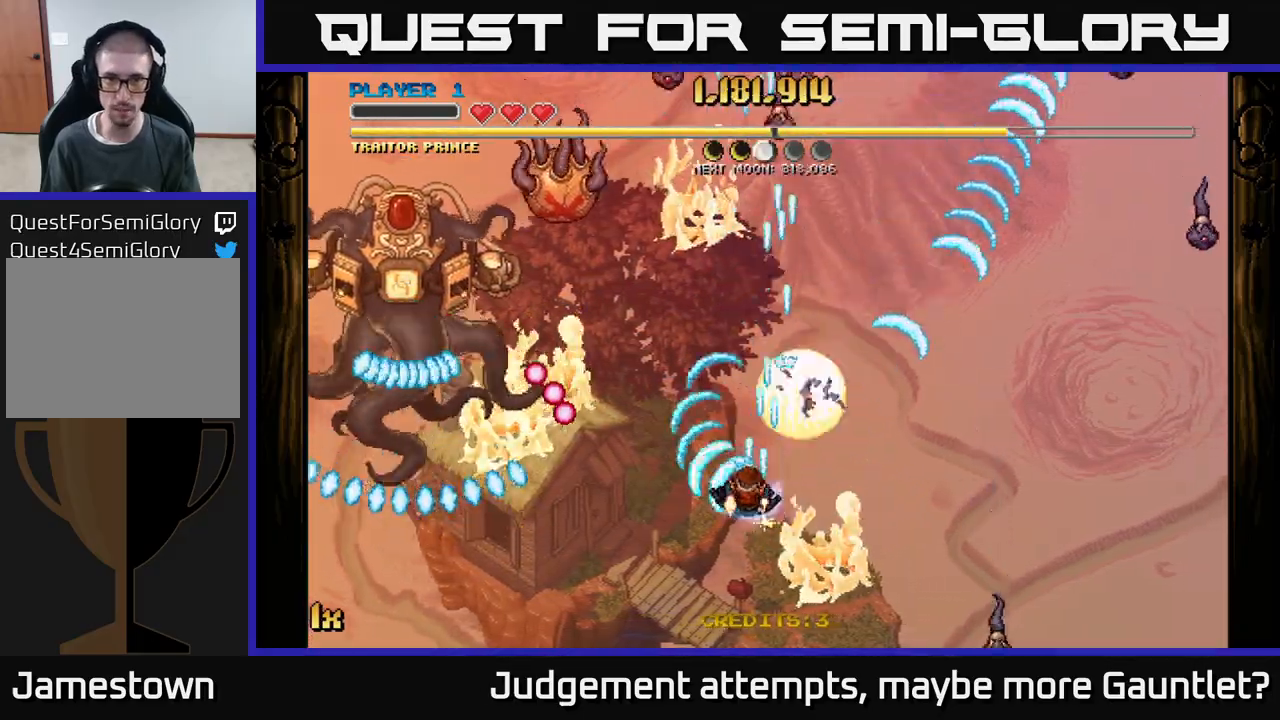
Gameplay with a controller (Xbox layout); each line is a JSON object with the inputs held at the frame after it. "events" lists button and stick changes between this image and that frame as [ms after this image, input, new state], when the widget could be followed in between. Not read: right_stick.
{"buttons": ["A"], "left_stick": "down-right", "events": [[50, "X", "up"], [133, "left_stick", "up"], [350, "left_stick", "down-right"]]}
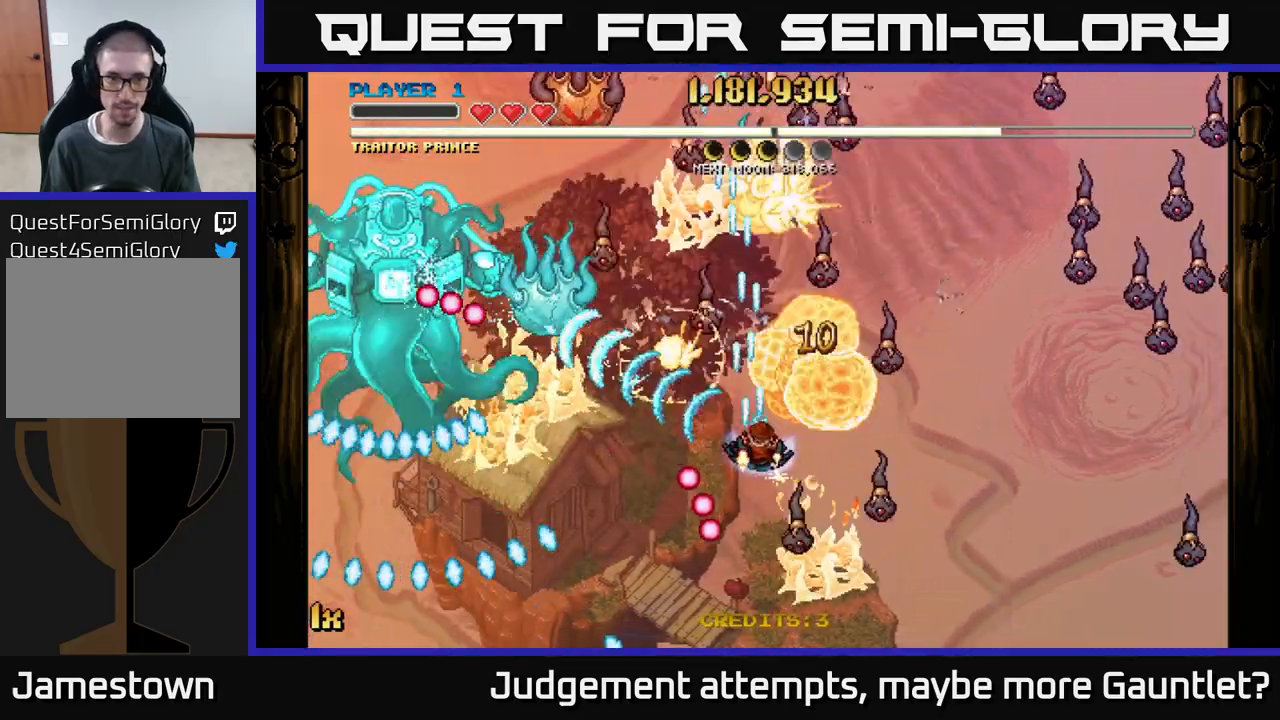
{"buttons": ["A"], "left_stick": "down", "events": [[67, "left_stick", "left"], [167, "left_stick", "center"], [250, "left_stick", "down-left"], [333, "left_stick", "center"], [450, "left_stick", "down"]]}
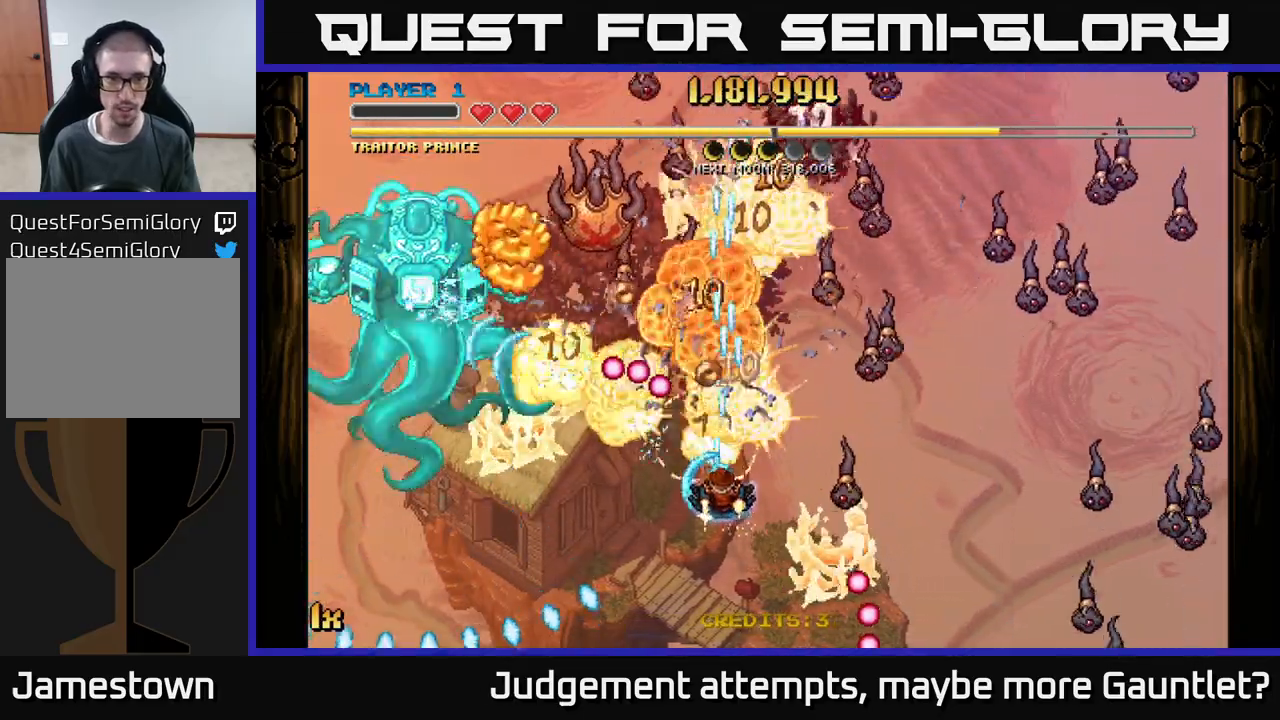
{"buttons": ["A"], "left_stick": "left", "events": [[150, "left_stick", "left"], [200, "X", "down"], [200, "left_stick", "up"], [317, "X", "up"], [350, "left_stick", "up-left"], [483, "left_stick", "left"]]}
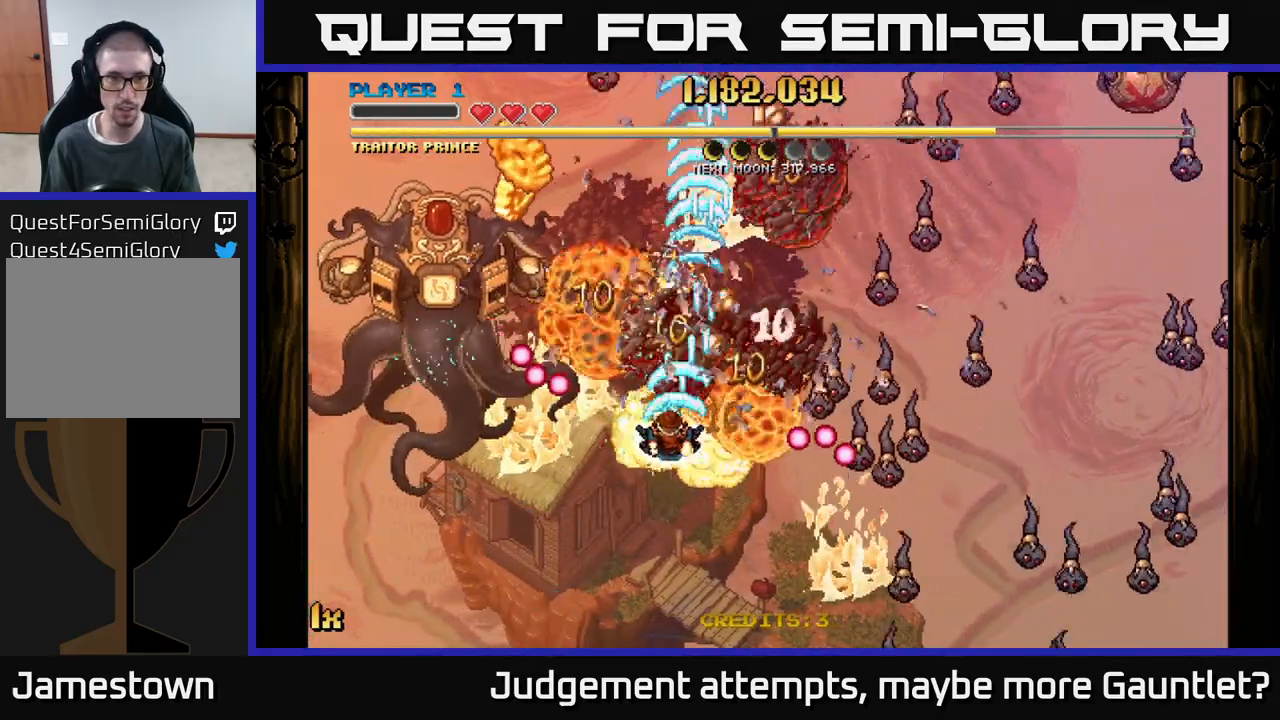
{"buttons": ["A", "X"], "left_stick": "left", "events": [[17, "left_stick", "up-left"], [50, "left_stick", "center"], [183, "left_stick", "right"], [450, "X", "down"], [450, "left_stick", "left"]]}
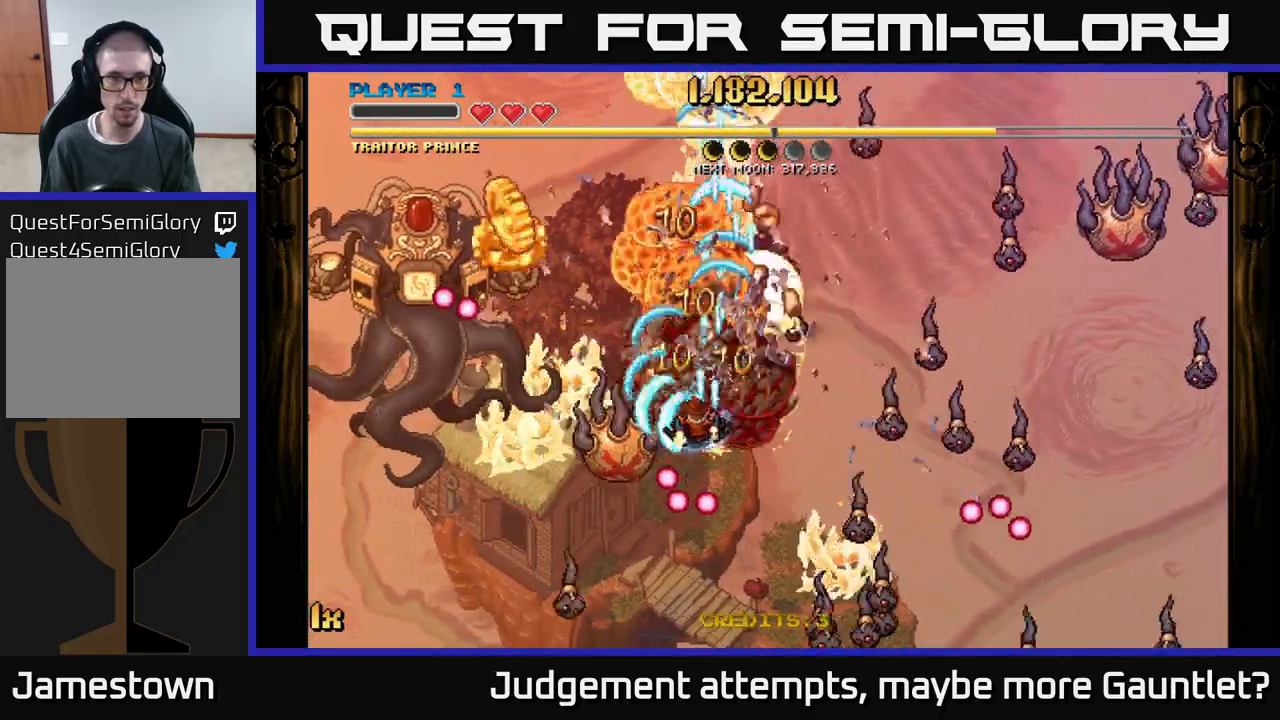
{"buttons": ["A"], "left_stick": "left", "events": [[50, "X", "up"], [100, "left_stick", "down-right"], [300, "left_stick", "down-left"], [367, "left_stick", "left"]]}
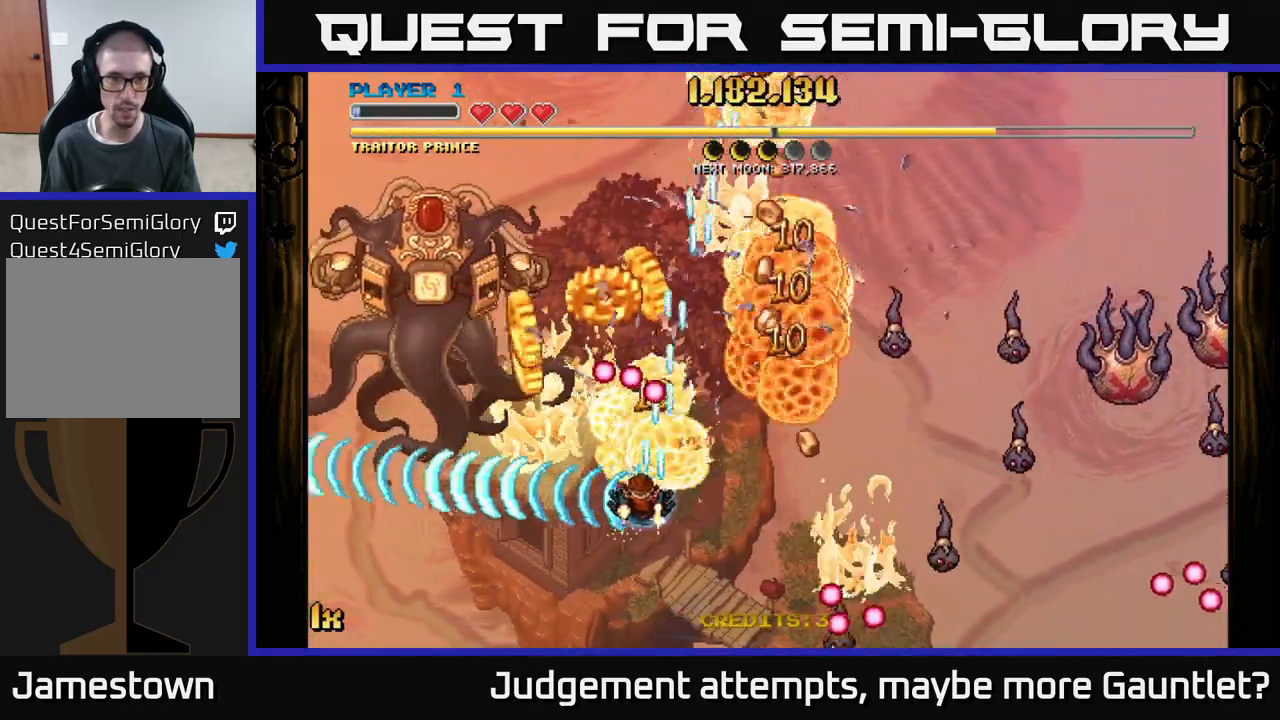
{"buttons": ["A", "X"], "left_stick": "right", "events": [[283, "X", "down"], [300, "left_stick", "up"], [383, "left_stick", "right"]]}
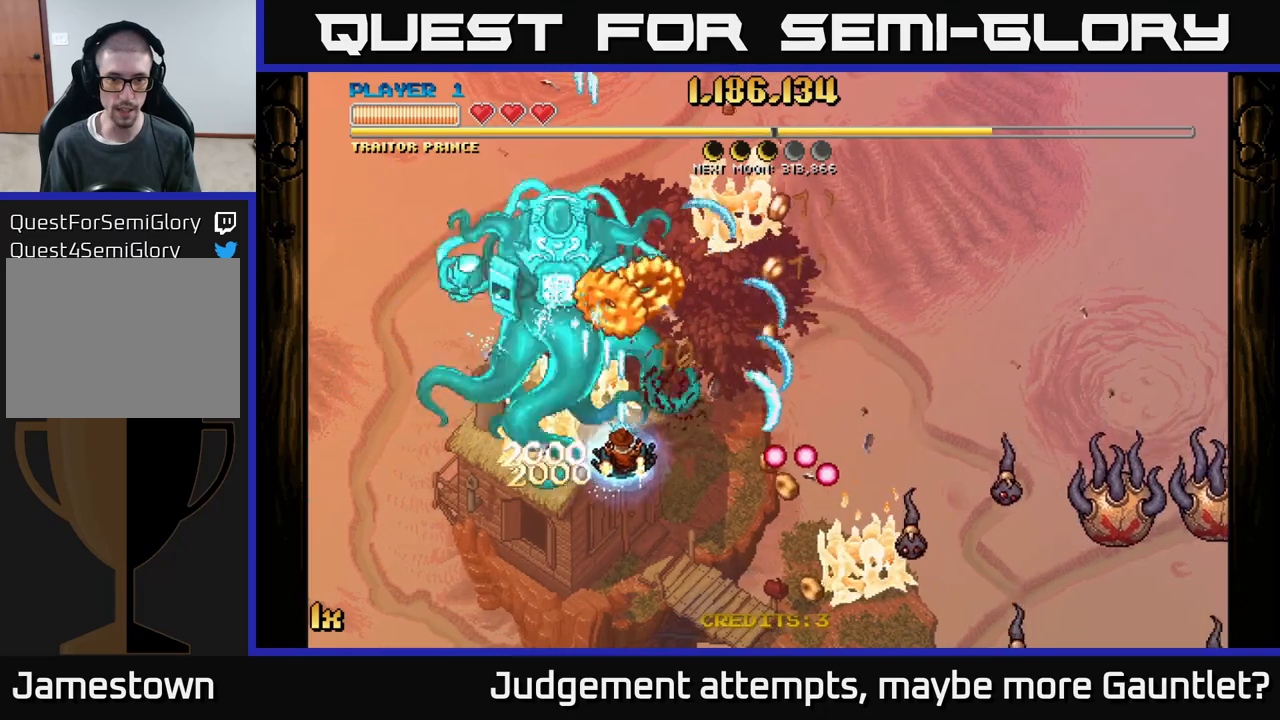
{"buttons": ["A"], "left_stick": "down-right", "events": [[17, "X", "up"], [150, "left_stick", "up"], [267, "left_stick", "right"], [400, "left_stick", "down-right"]]}
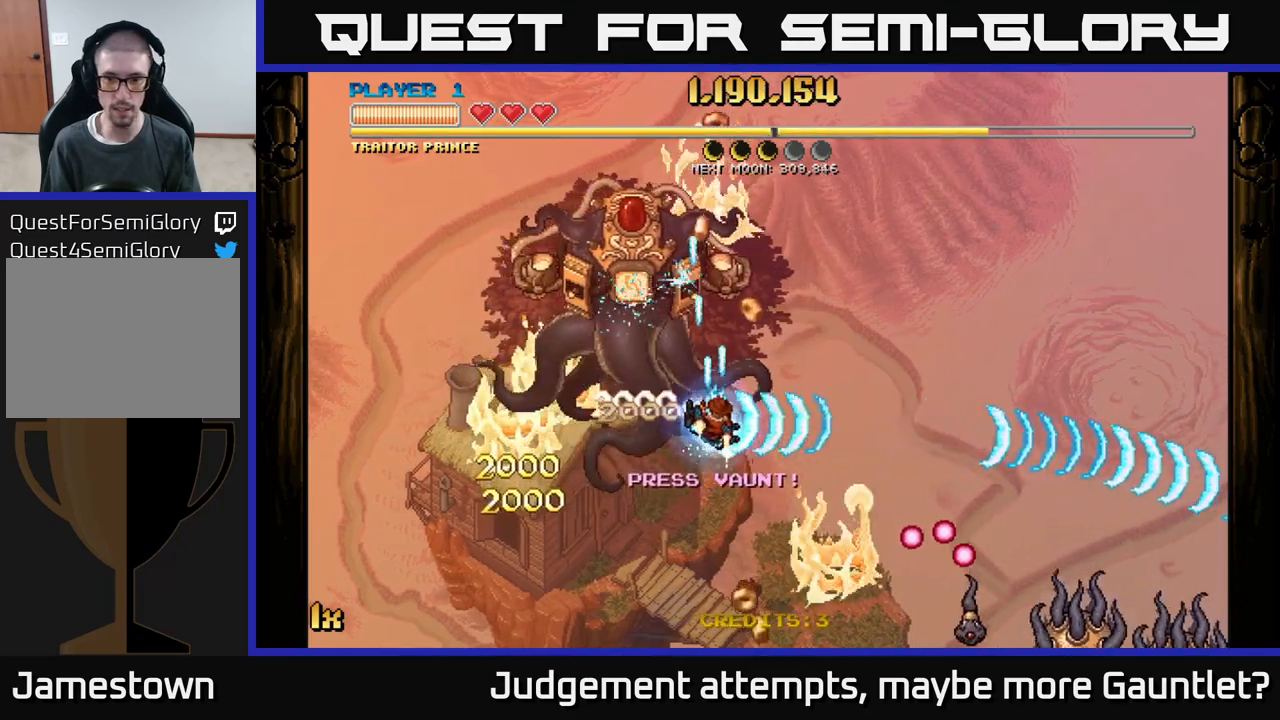
{"buttons": ["A"], "left_stick": "right", "events": [[100, "X", "down"], [233, "X", "up"], [333, "left_stick", "right"]]}
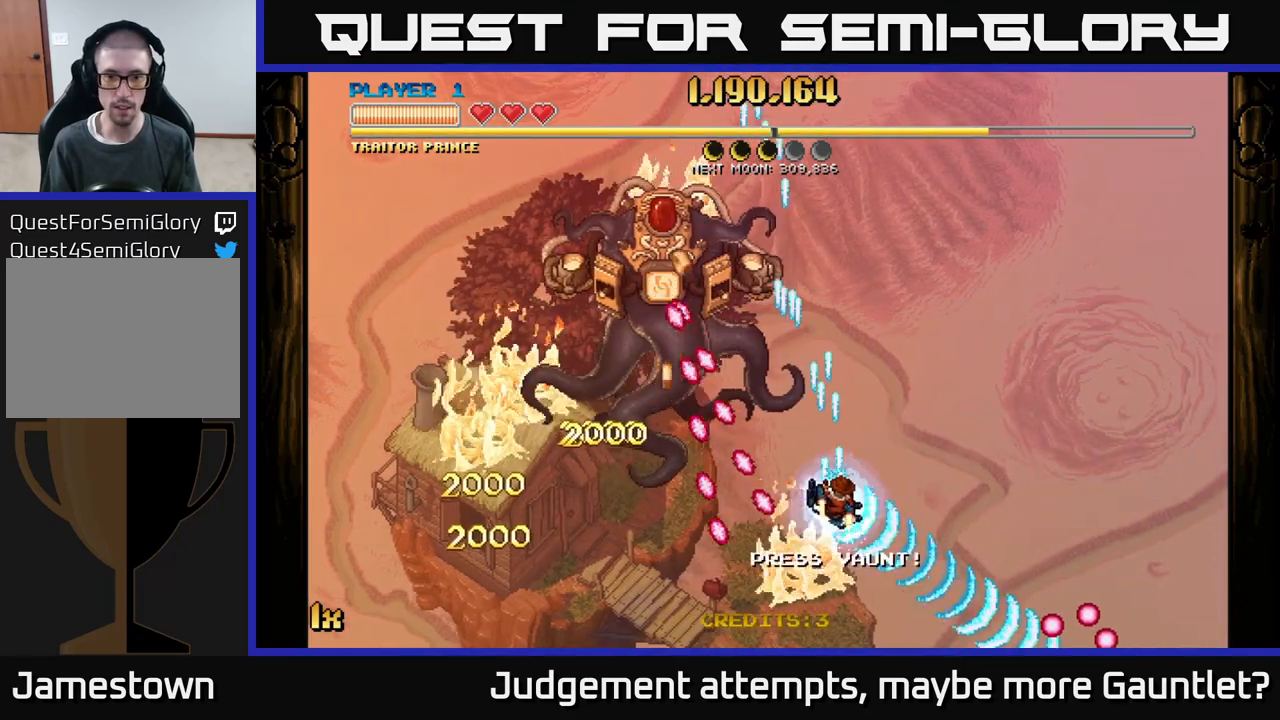
{"buttons": ["A"], "left_stick": "right", "events": []}
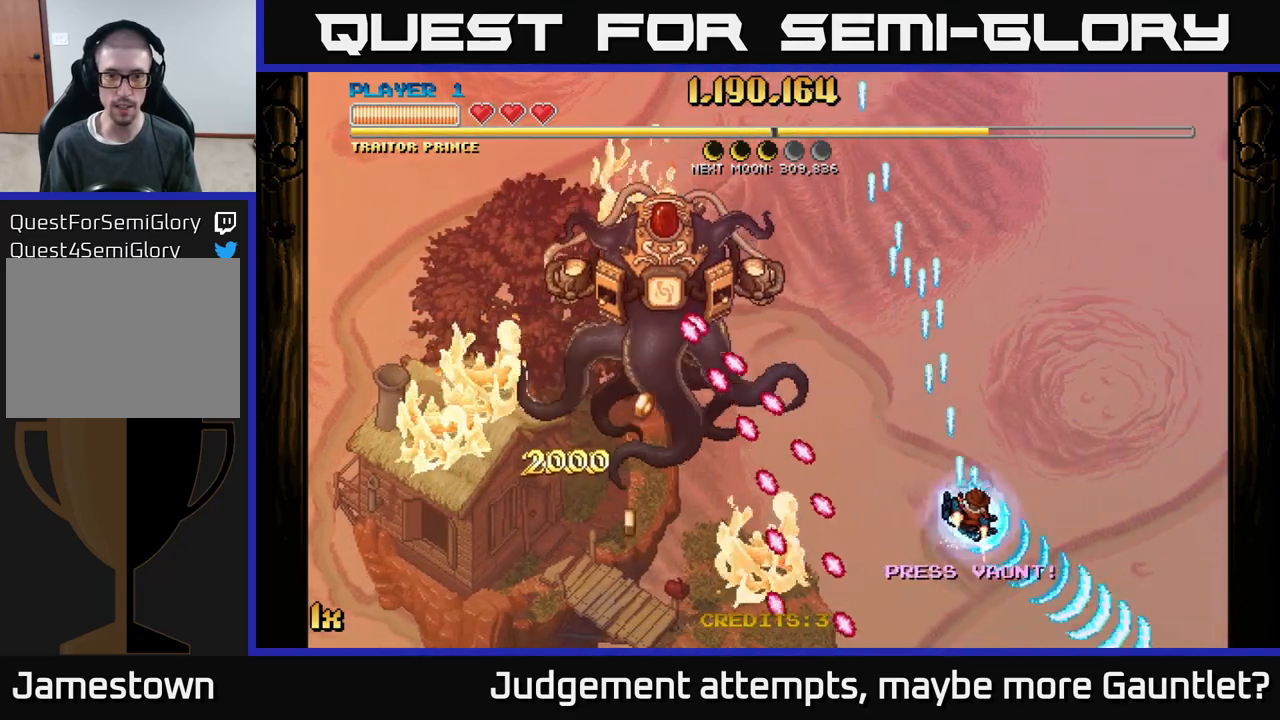
{"buttons": ["A", "X"], "left_stick": "up-left", "events": [[233, "left_stick", "up-right"], [383, "X", "down"], [383, "left_stick", "up-left"]]}
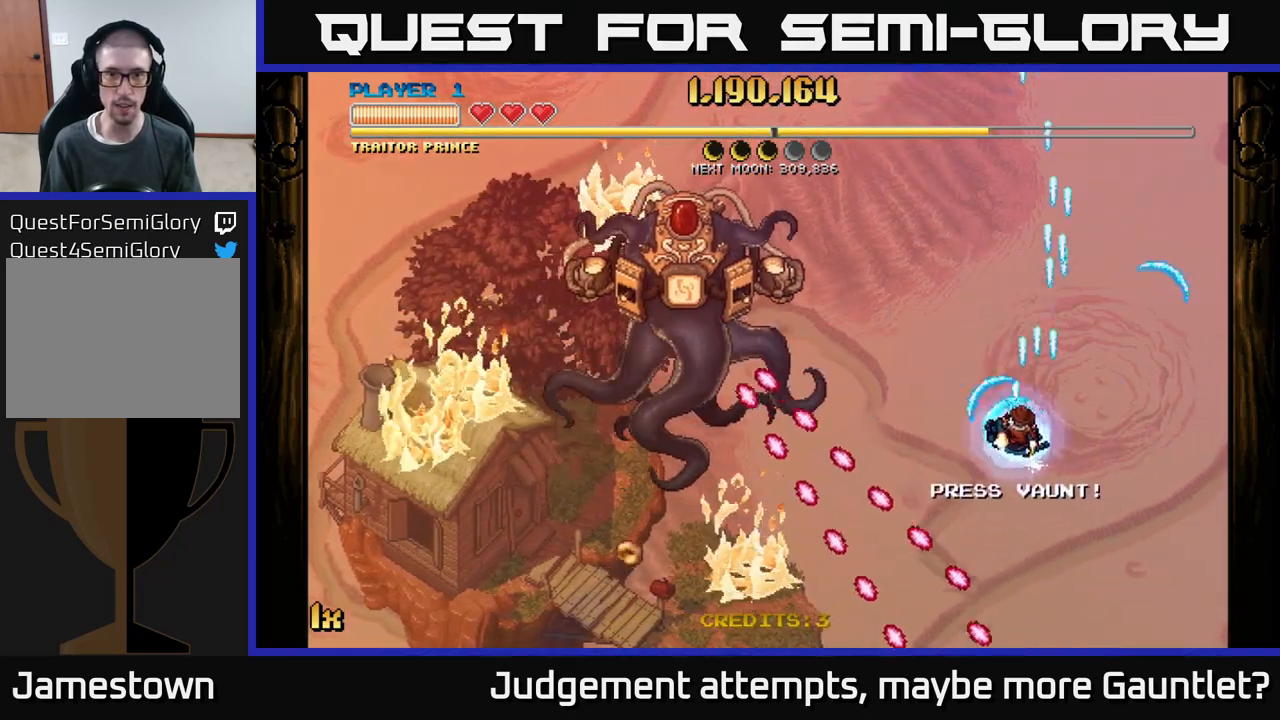
{"buttons": ["A"], "left_stick": "down-right", "events": [[83, "X", "up"], [200, "left_stick", "up-right"], [250, "left_stick", "right"], [400, "left_stick", "down-right"]]}
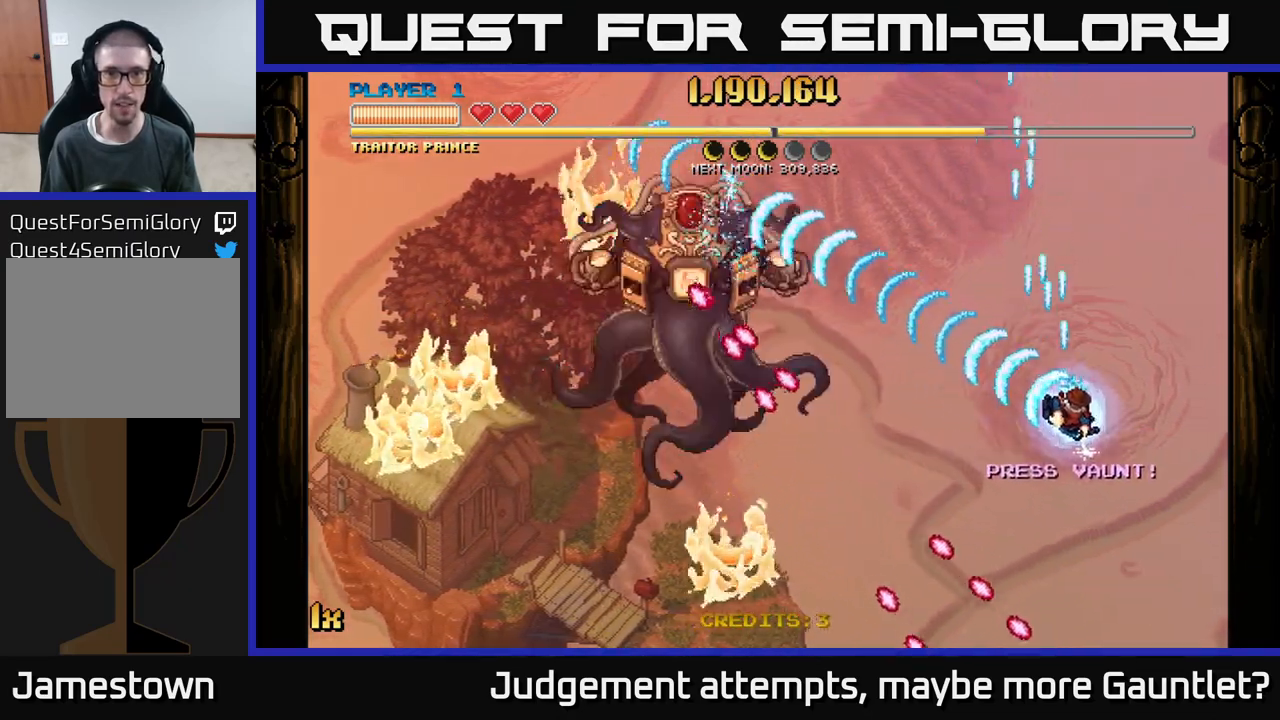
{"buttons": ["A"], "left_stick": "down", "events": [[100, "X", "down"], [117, "left_stick", "up"], [217, "X", "up"], [333, "left_stick", "center"], [400, "left_stick", "down"]]}
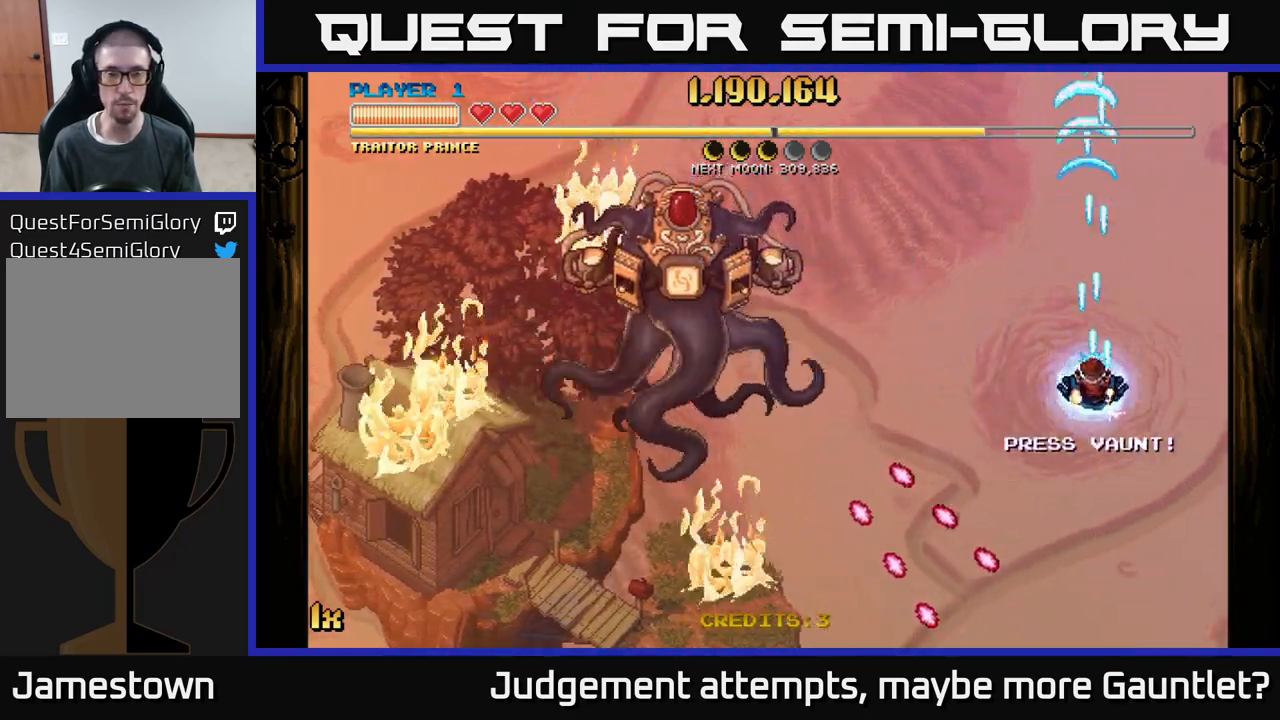
{"buttons": ["A"], "left_stick": "up-left", "events": [[100, "left_stick", "down-right"], [283, "left_stick", "down-left"], [333, "X", "down"], [350, "left_stick", "up-left"], [433, "X", "up"]]}
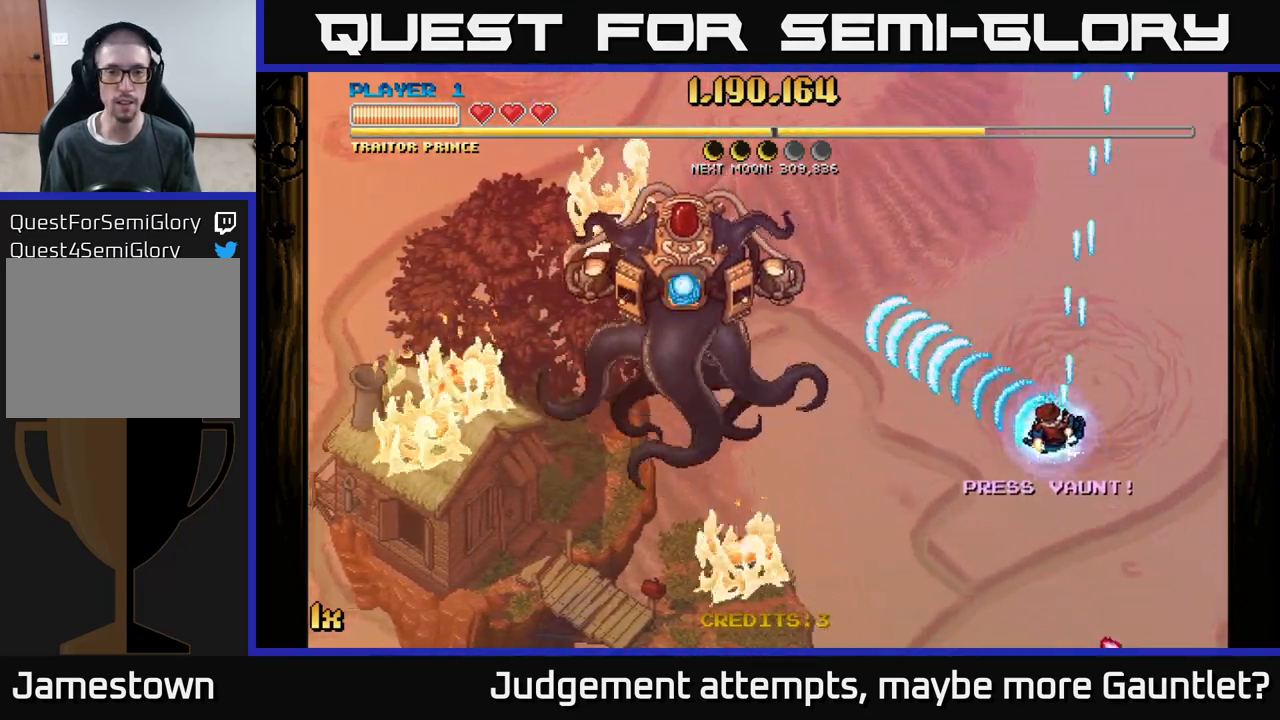
{"buttons": ["A"], "left_stick": "down-right", "events": [[50, "left_stick", "down-left"], [133, "left_stick", "down"], [267, "left_stick", "down-right"]]}
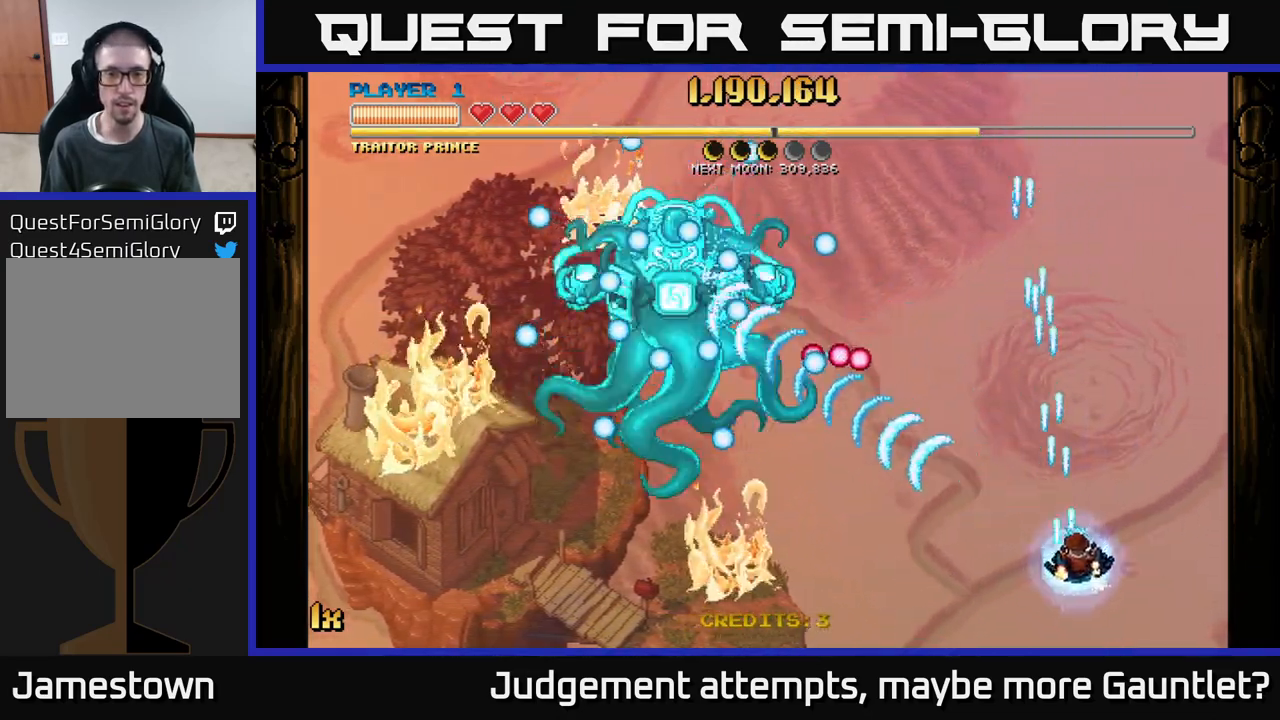
{"buttons": ["A"], "left_stick": "left", "events": [[250, "left_stick", "down-left"], [317, "left_stick", "left"]]}
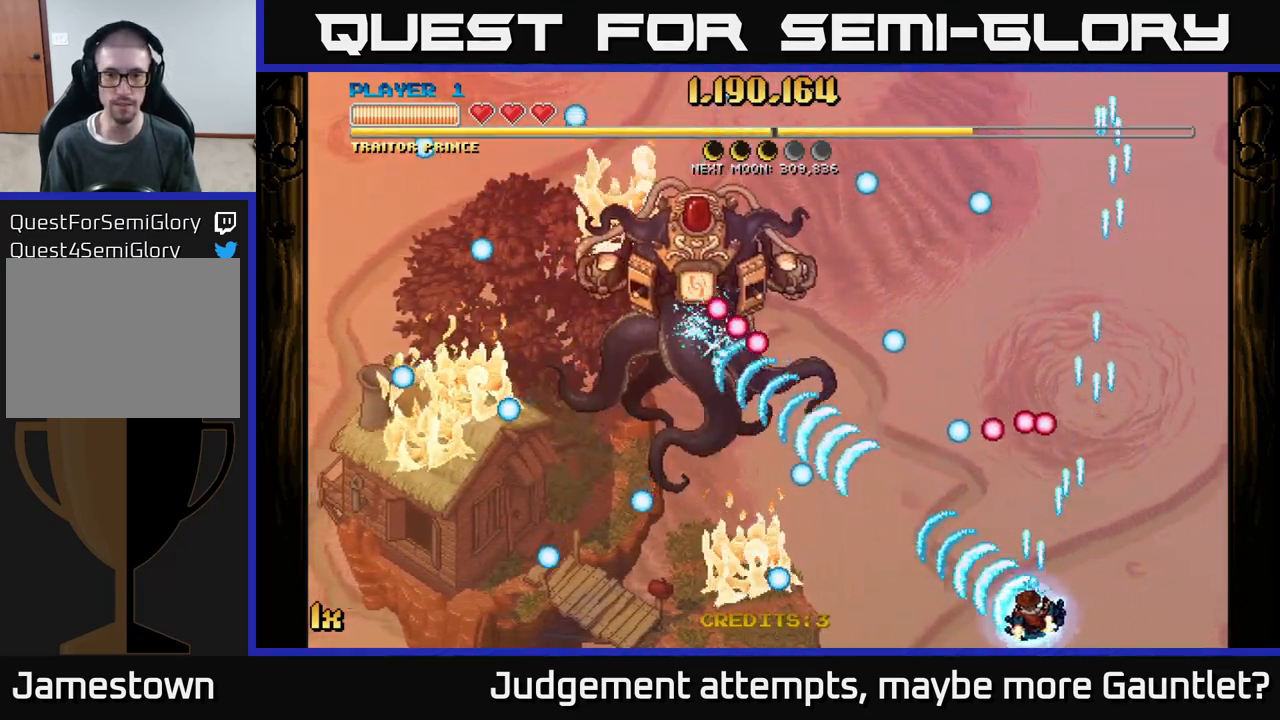
{"buttons": ["A"], "left_stick": "up-right", "events": [[150, "left_stick", "up-left"], [167, "X", "down"], [333, "X", "up"], [383, "left_stick", "up-right"]]}
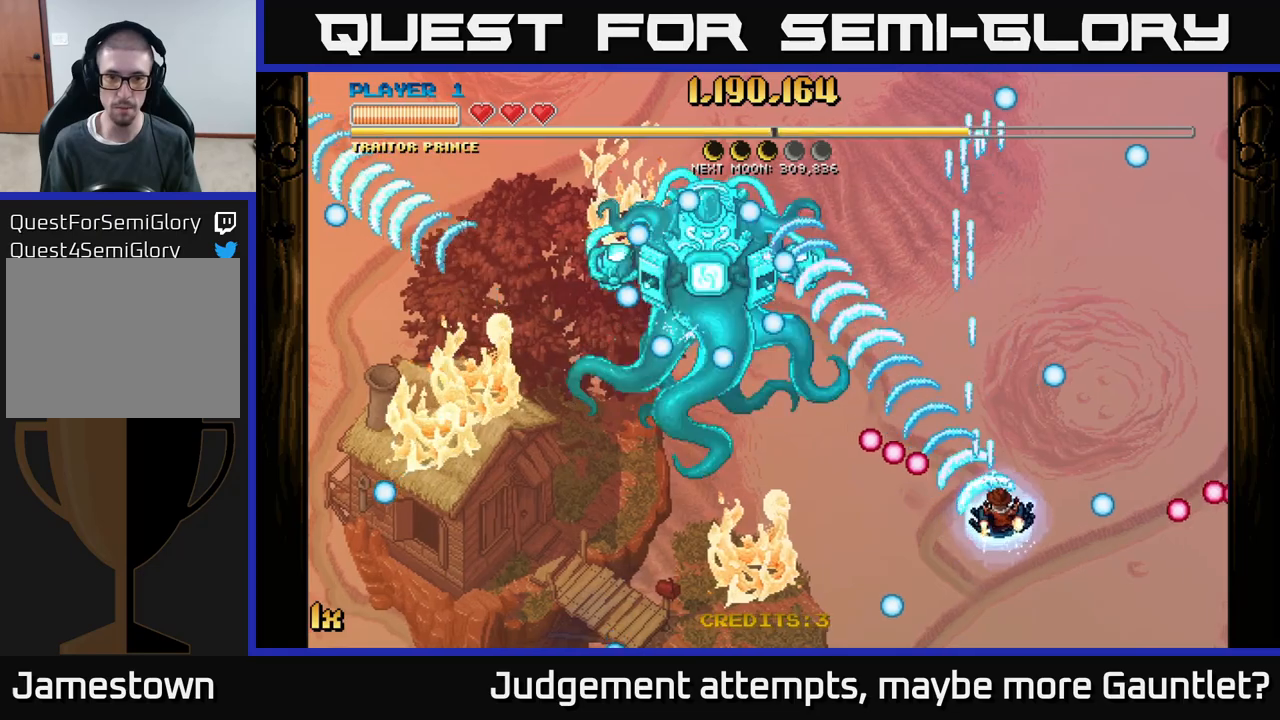
{"buttons": ["A"], "left_stick": "down-right", "events": [[233, "left_stick", "up-left"], [283, "X", "down"], [383, "X", "up"], [433, "left_stick", "center"], [483, "left_stick", "down-right"]]}
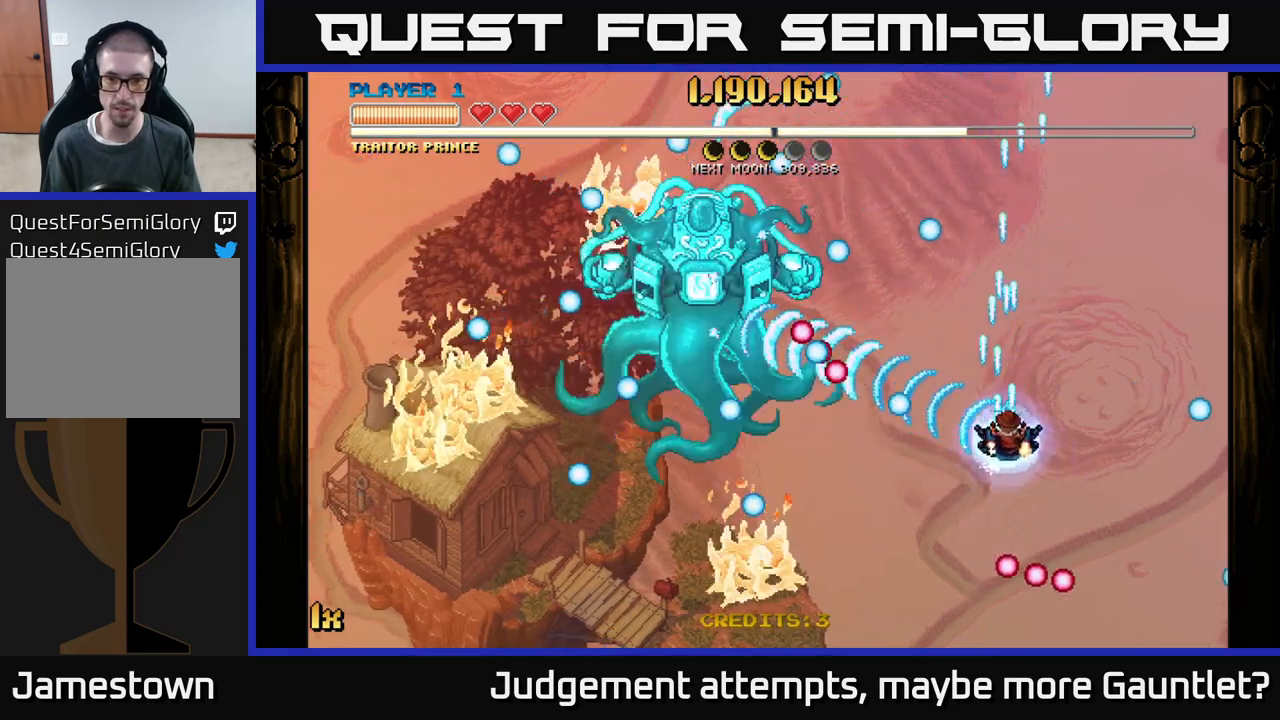
{"buttons": ["A"], "left_stick": "left", "events": [[133, "left_stick", "up-right"], [450, "left_stick", "left"]]}
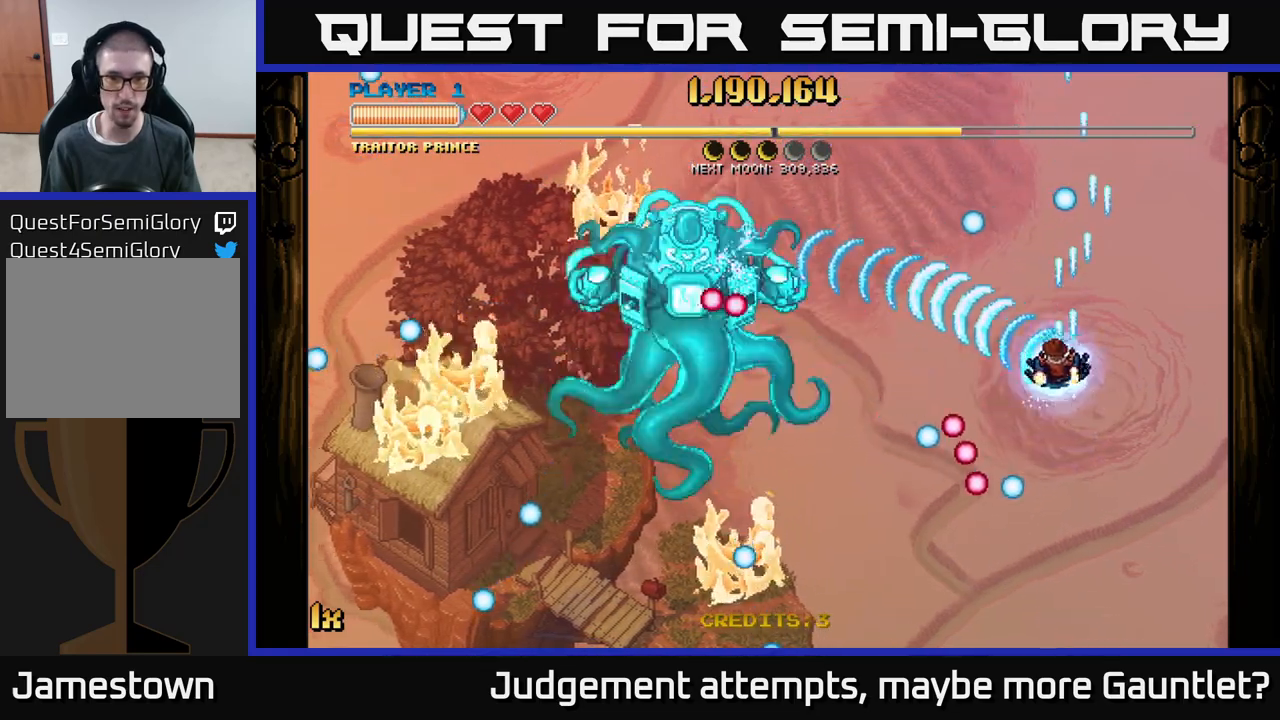
{"buttons": ["A"], "left_stick": "down", "events": [[183, "X", "down"], [183, "left_stick", "up"], [283, "X", "up"], [350, "left_stick", "down"]]}
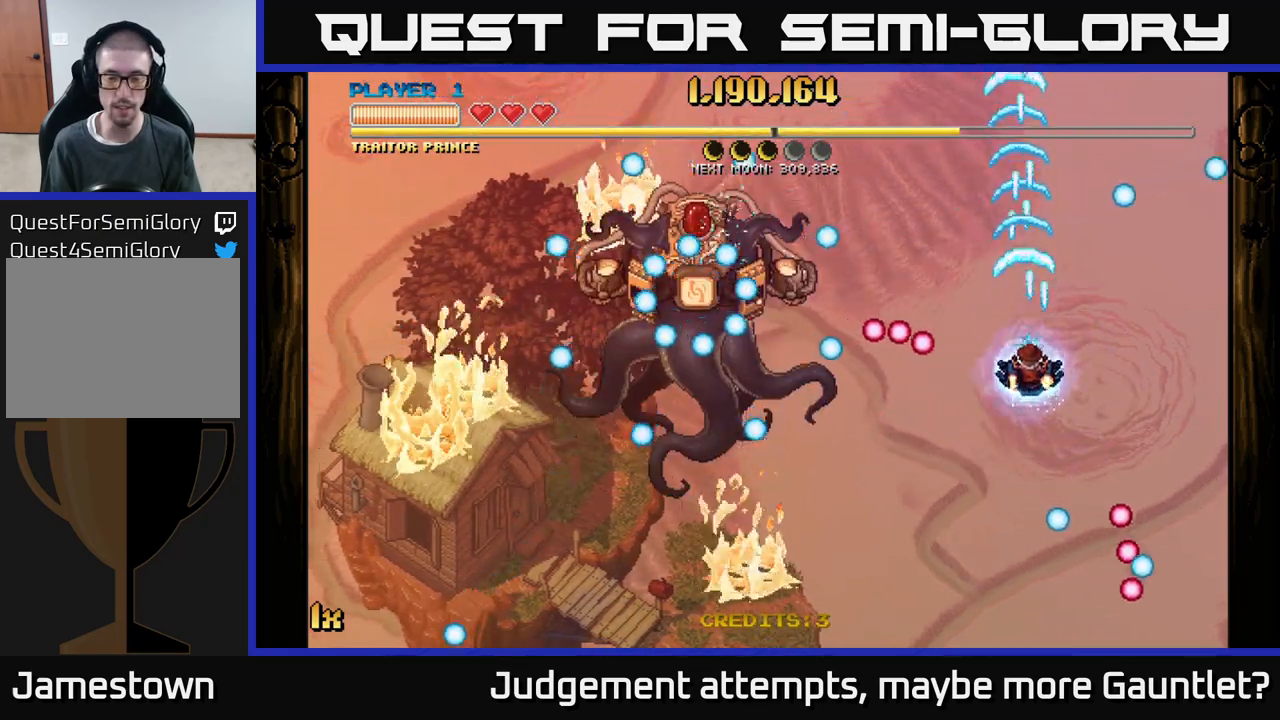
{"buttons": ["A"], "left_stick": "down-left", "events": [[500, "left_stick", "down-left"]]}
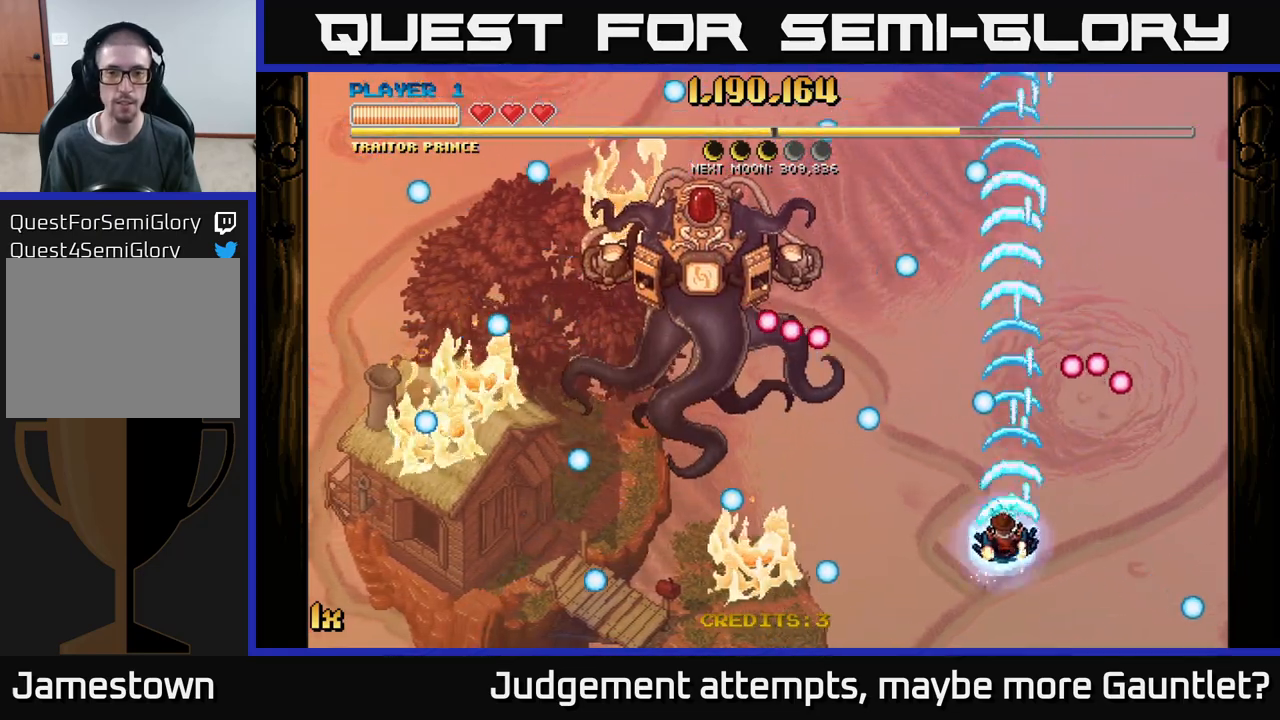
{"buttons": ["A"], "left_stick": "left", "events": [[17, "left_stick", "down"], [33, "X", "down"], [33, "left_stick", "up-left"], [133, "X", "up"], [200, "left_stick", "down"], [483, "left_stick", "left"]]}
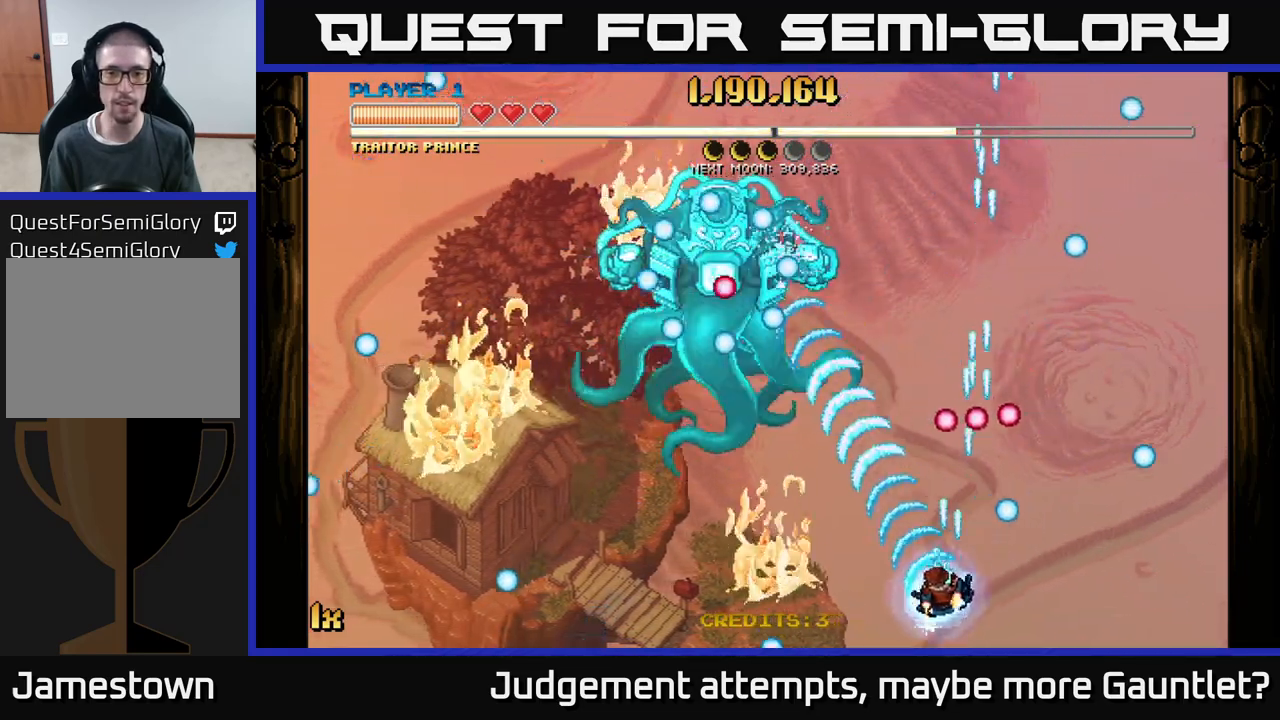
{"buttons": ["A"], "left_stick": "up-right", "events": [[183, "left_stick", "up"], [233, "X", "down"], [233, "left_stick", "up-right"], [333, "X", "up"]]}
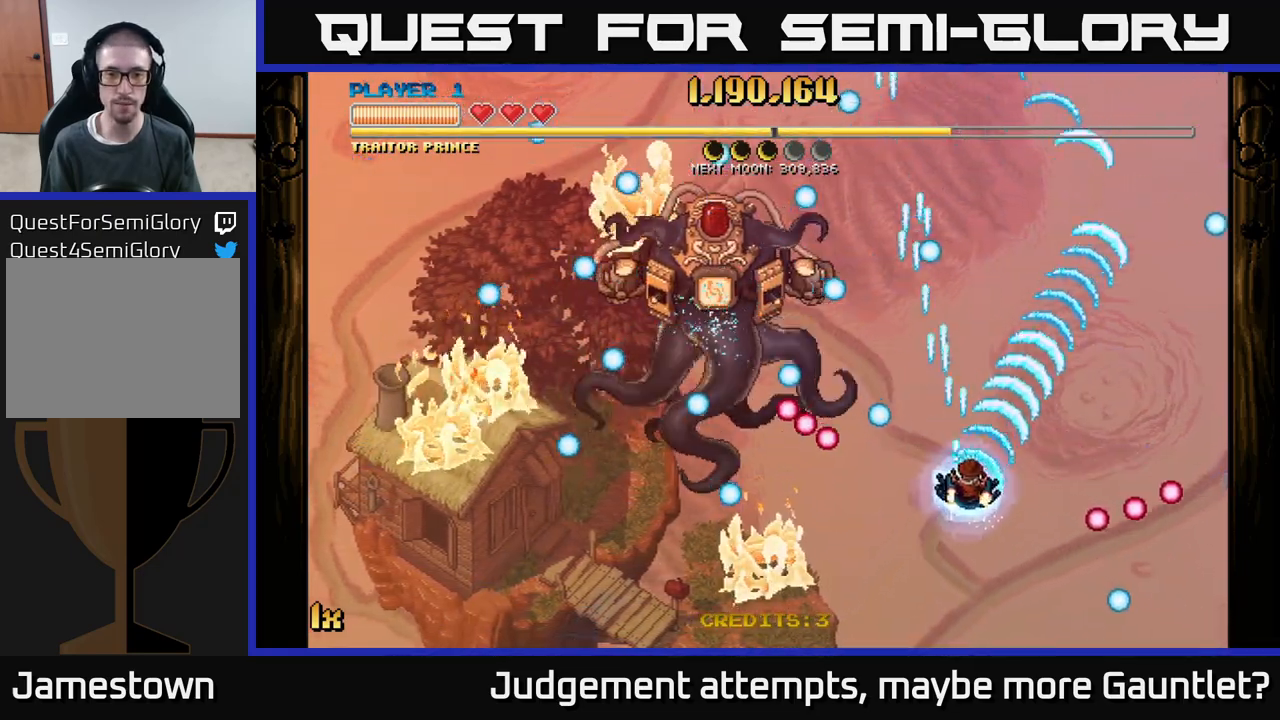
{"buttons": ["A"], "left_stick": "up-left", "events": [[300, "left_stick", "up-left"], [317, "X", "down"], [417, "X", "up"]]}
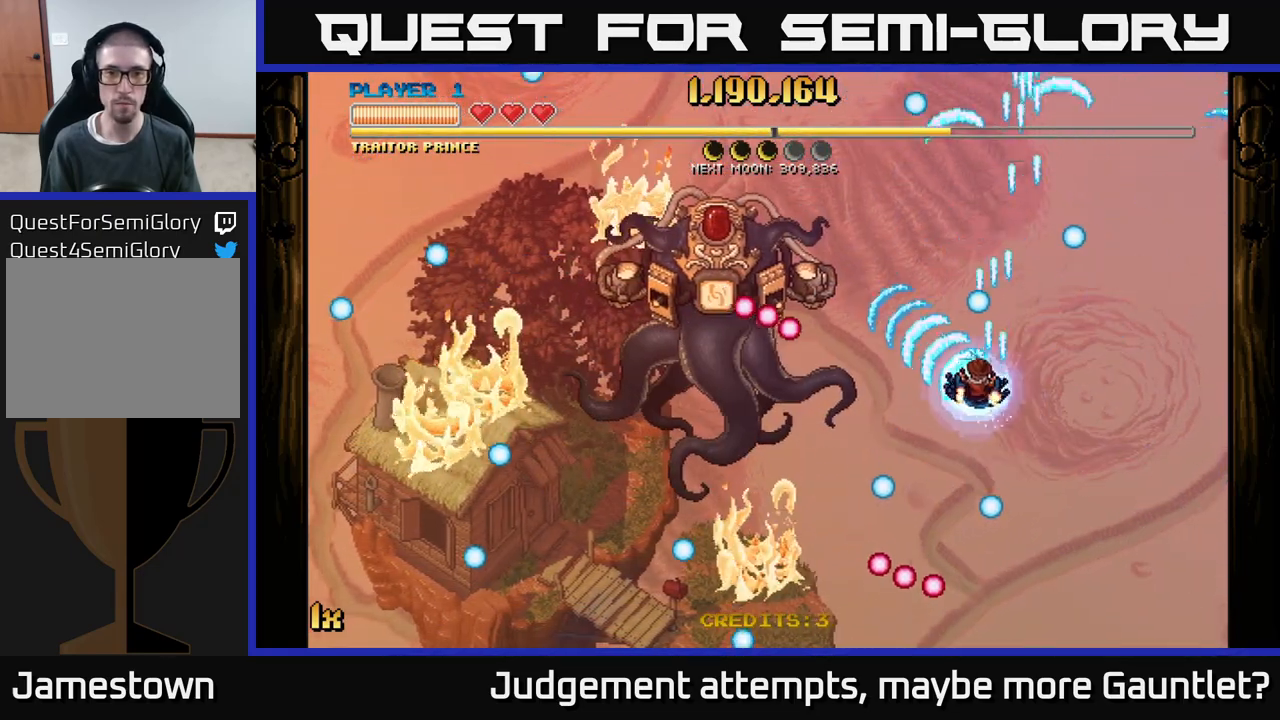
{"buttons": ["A"], "left_stick": "up", "events": [[50, "left_stick", "down-left"], [117, "left_stick", "down"], [417, "X", "down"], [433, "left_stick", "up"], [500, "X", "up"]]}
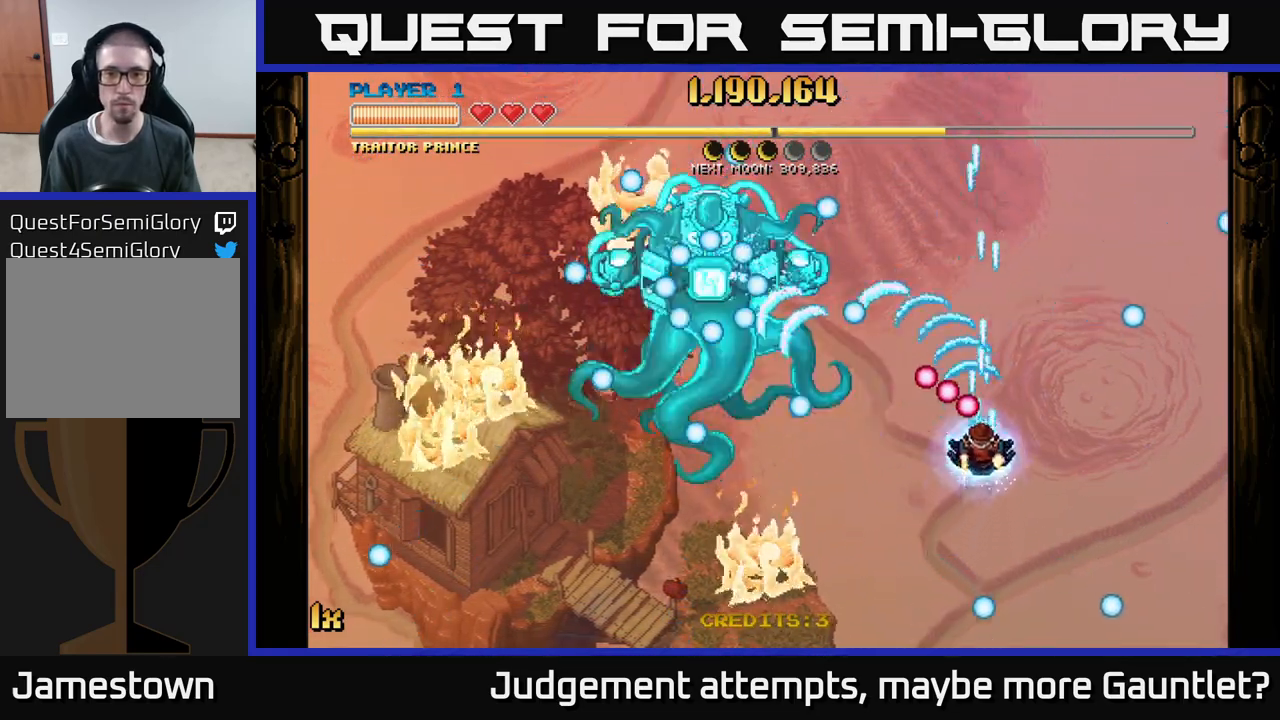
{"buttons": [], "left_stick": "up", "events": [[33, "left_stick", "down"], [50, "A", "up"], [283, "left_stick", "center"], [333, "left_stick", "up"]]}
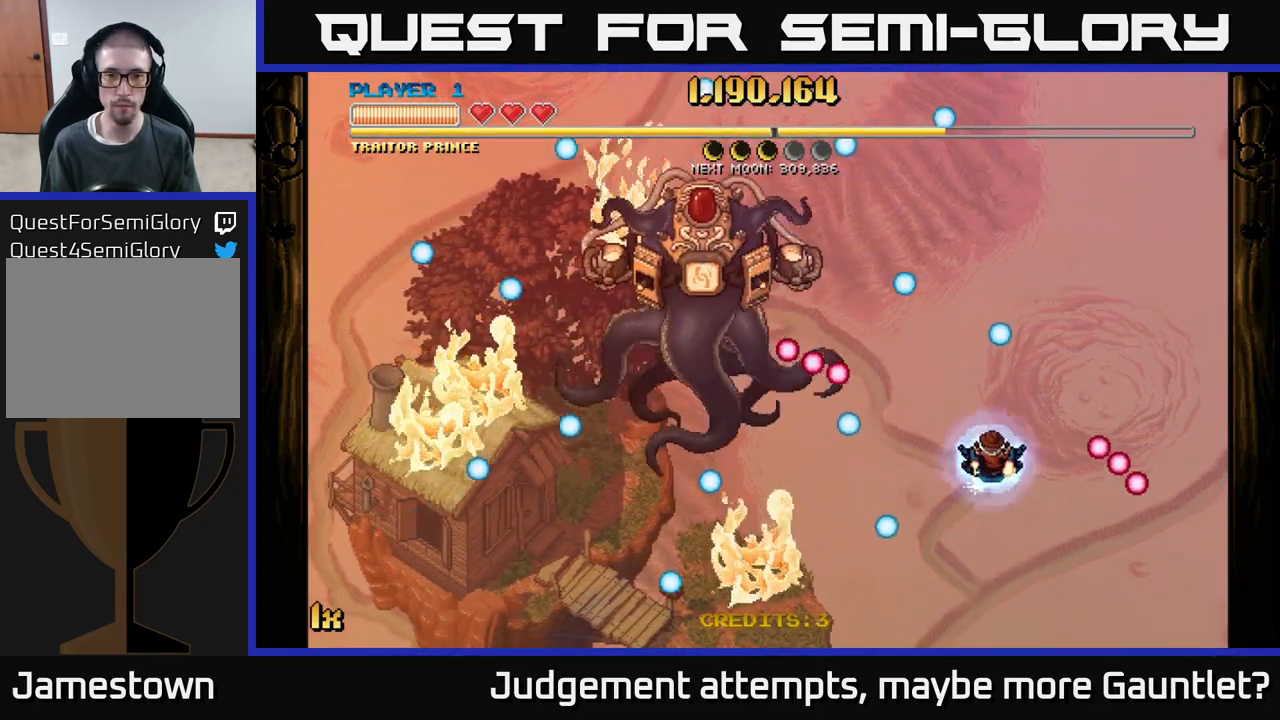
{"buttons": [], "left_stick": "center", "events": [[200, "left_stick", "center"], [300, "left_stick", "up"], [417, "left_stick", "center"]]}
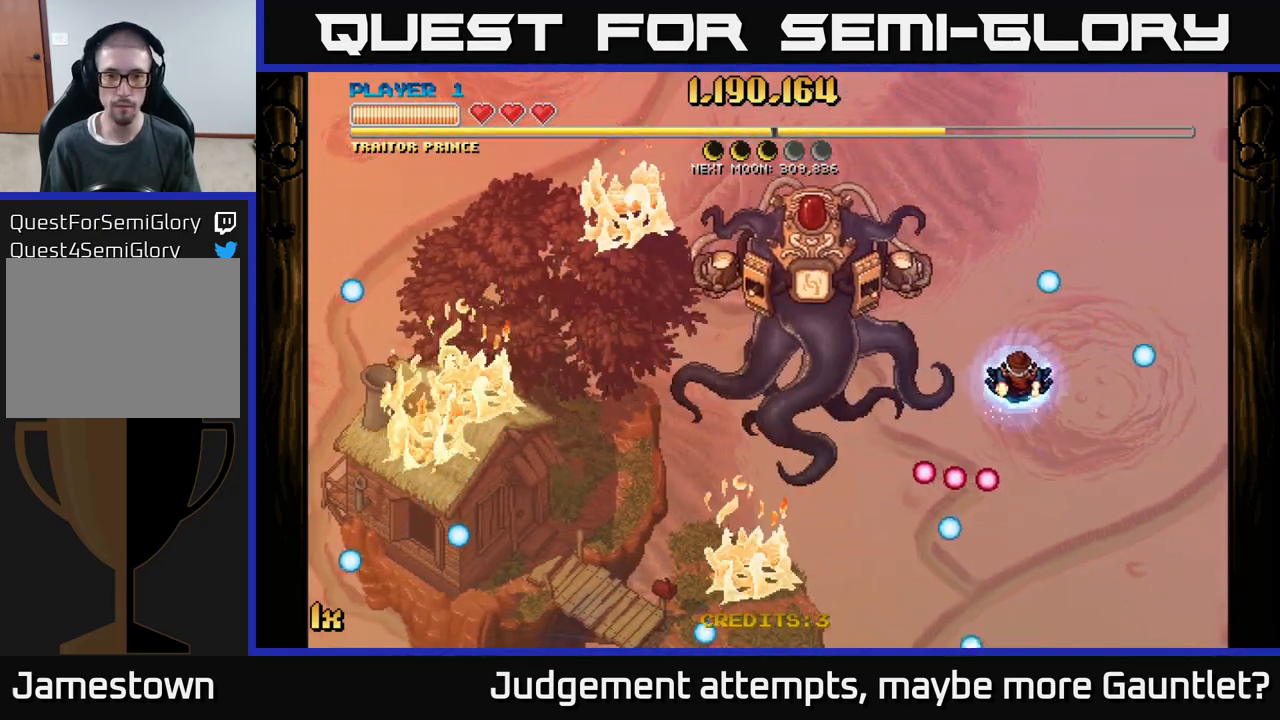
{"buttons": [], "left_stick": "center", "events": [[167, "left_stick", "down"], [500, "left_stick", "center"]]}
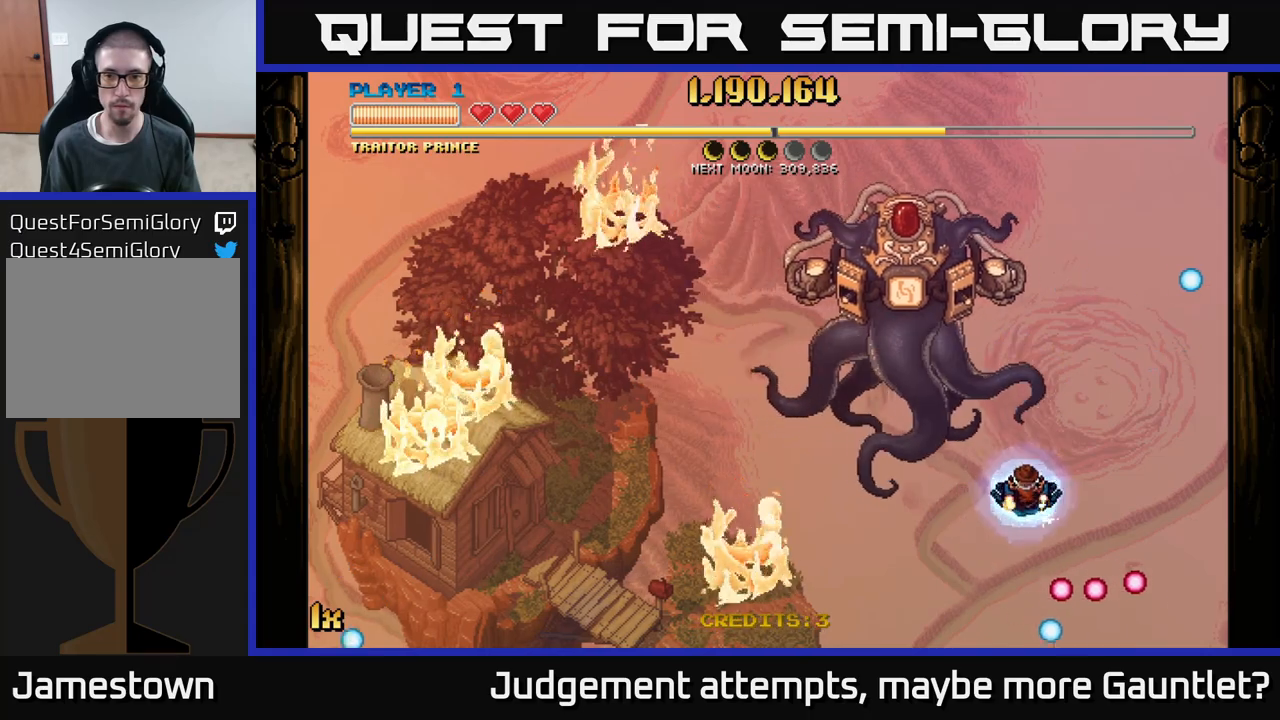
{"buttons": ["L1"], "left_stick": "up", "events": [[150, "left_stick", "down"], [450, "L1", "down"], [450, "left_stick", "up"]]}